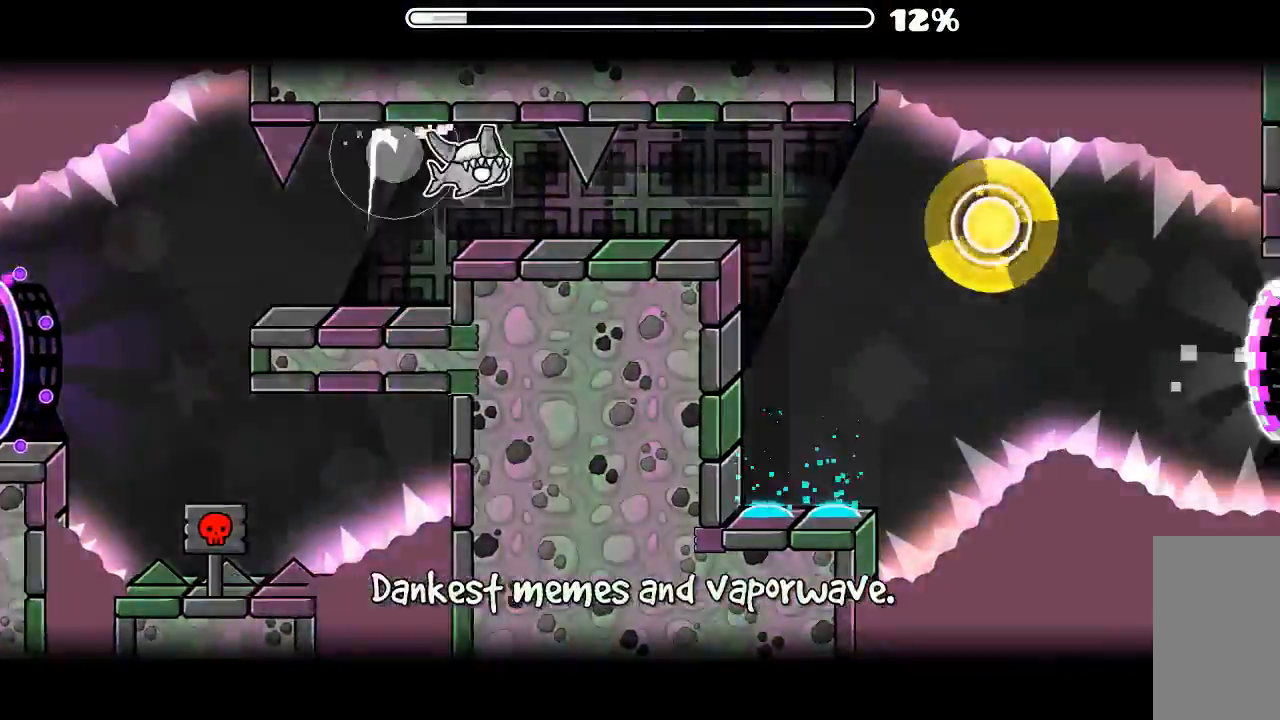
Gameplay with keyboard and mouse; each line is a JSON object with the keys and mouse buttons held at the frame after it. "events" lists presses ("down") and releases ("up") of "mouse_left", "mouse_wheel", "mouse_right", "mouse_mb4" and "mouse_mb5" between this image and that frame as [ms after this image, input, new state], when the widget could be followed in between. "mouse_left", "mouse_wheel", "mouse_right", "mouse_mb4", "mouse_mb5" = the "left", "wheel", "right", "mb4", "mb5" buttons of the "mouse" list. No other keys are recorded. "wheel" means that the mouse wheel is clicked or scrolled. Mouse movement is not recorded.
{"keys": [], "mouse": ["left"], "events": [[100, "mouse_left", "up"], [267, "mouse_left", "down"], [367, "mouse_left", "up"], [434, "mouse_left", "down"]]}
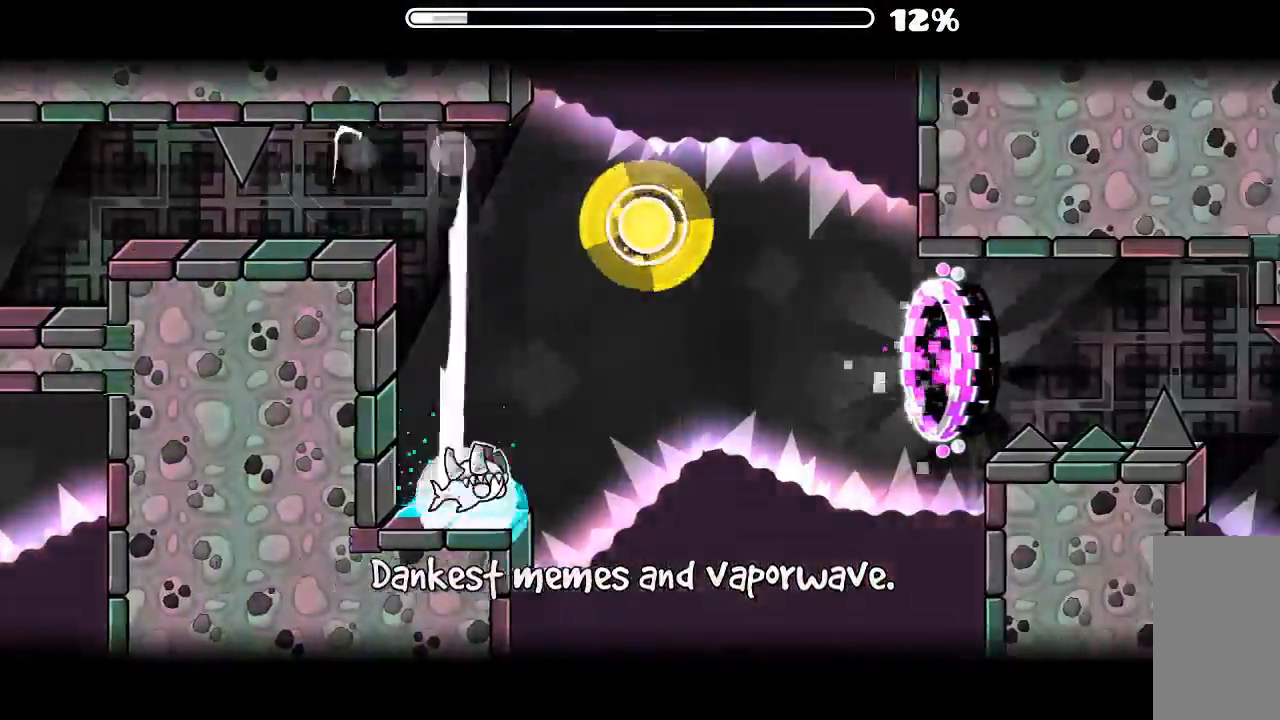
{"keys": [], "mouse": [], "events": [[34, "mouse_left", "up"], [134, "mouse_left", "down"], [334, "mouse_left", "up"]]}
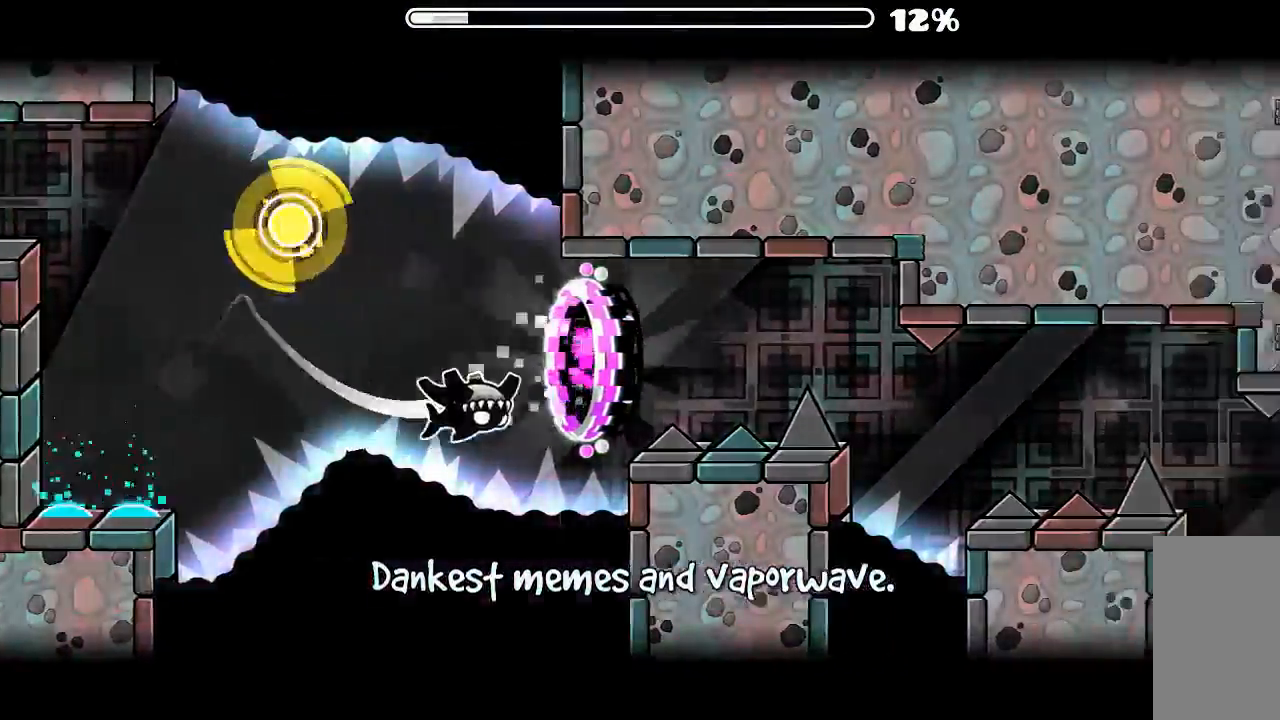
{"keys": [], "mouse": ["left"], "events": [[400, "mouse_left", "down"]]}
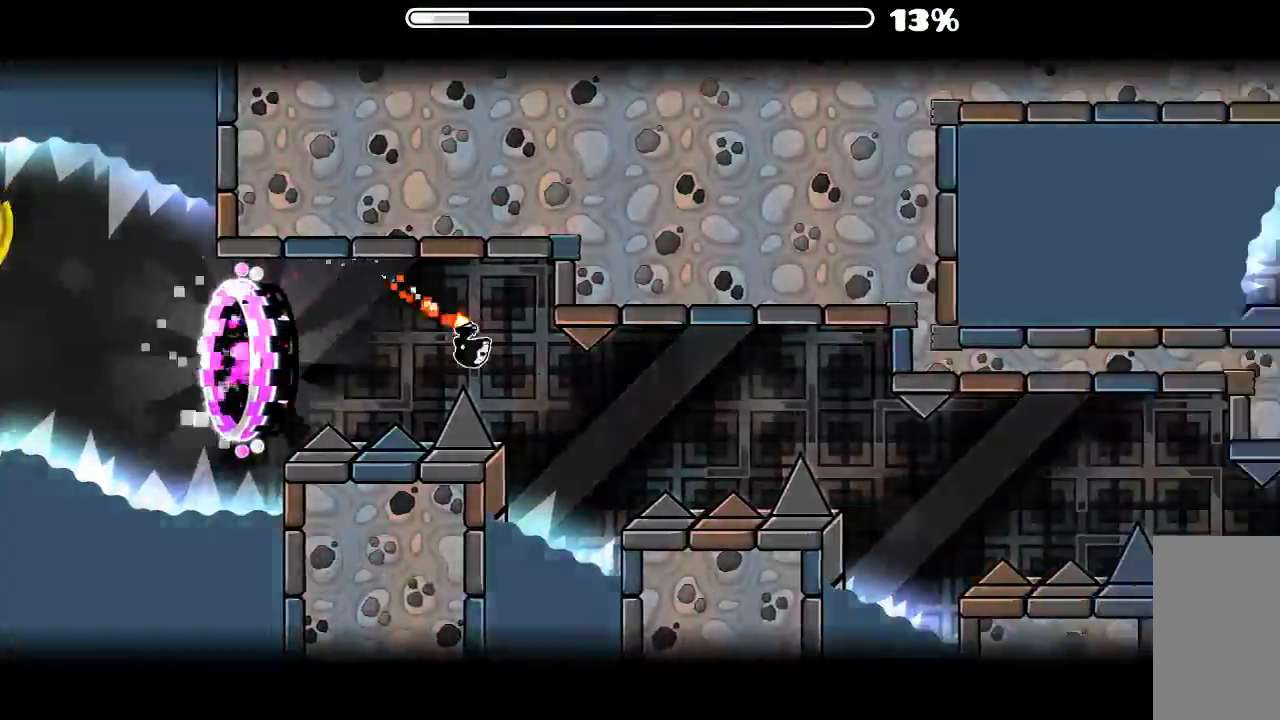
{"keys": [], "mouse": ["left"], "events": [[67, "mouse_left", "up"], [367, "mouse_left", "down"]]}
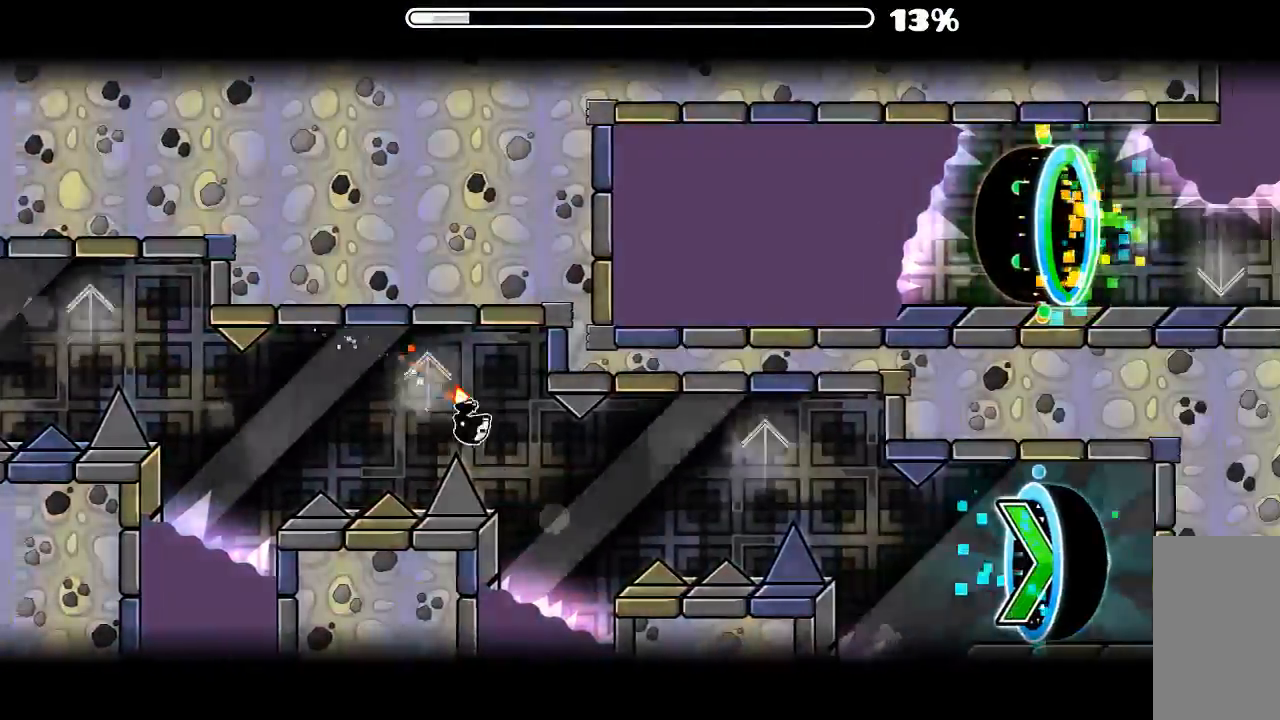
{"keys": [], "mouse": ["left"], "events": [[100, "mouse_left", "up"], [367, "mouse_left", "down"]]}
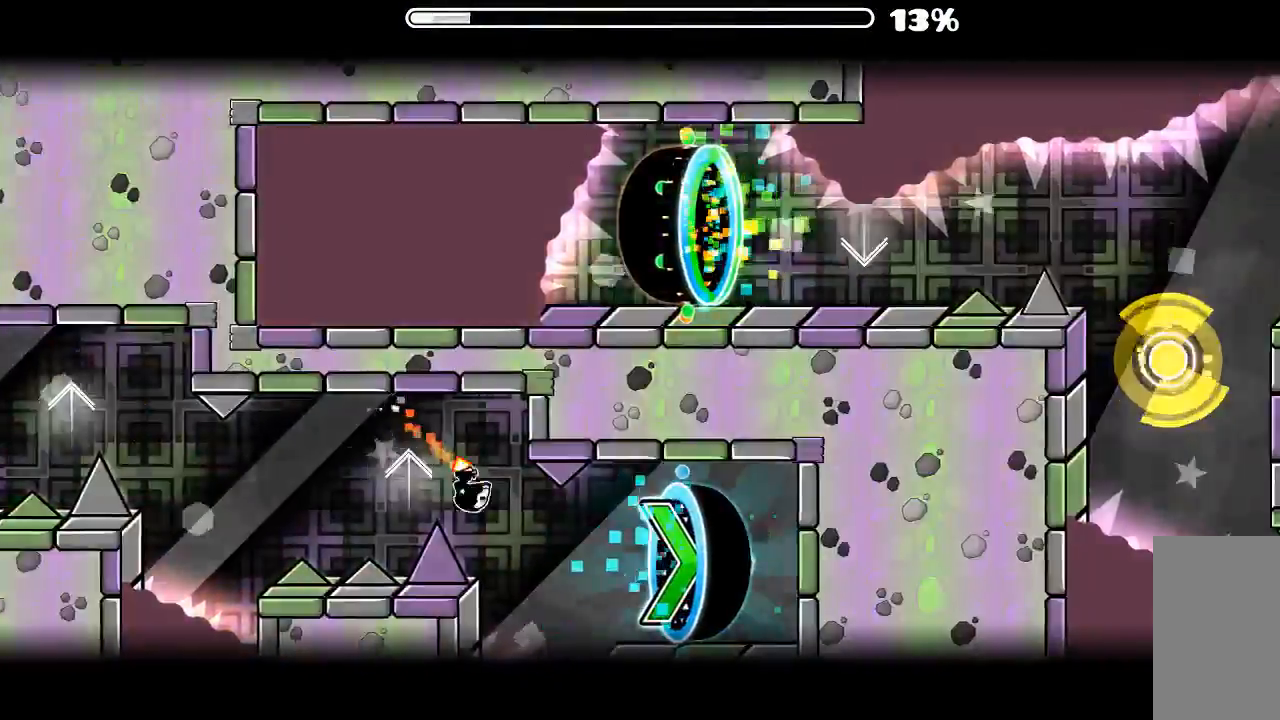
{"keys": [], "mouse": ["left"], "events": [[100, "mouse_left", "up"], [434, "mouse_left", "down"]]}
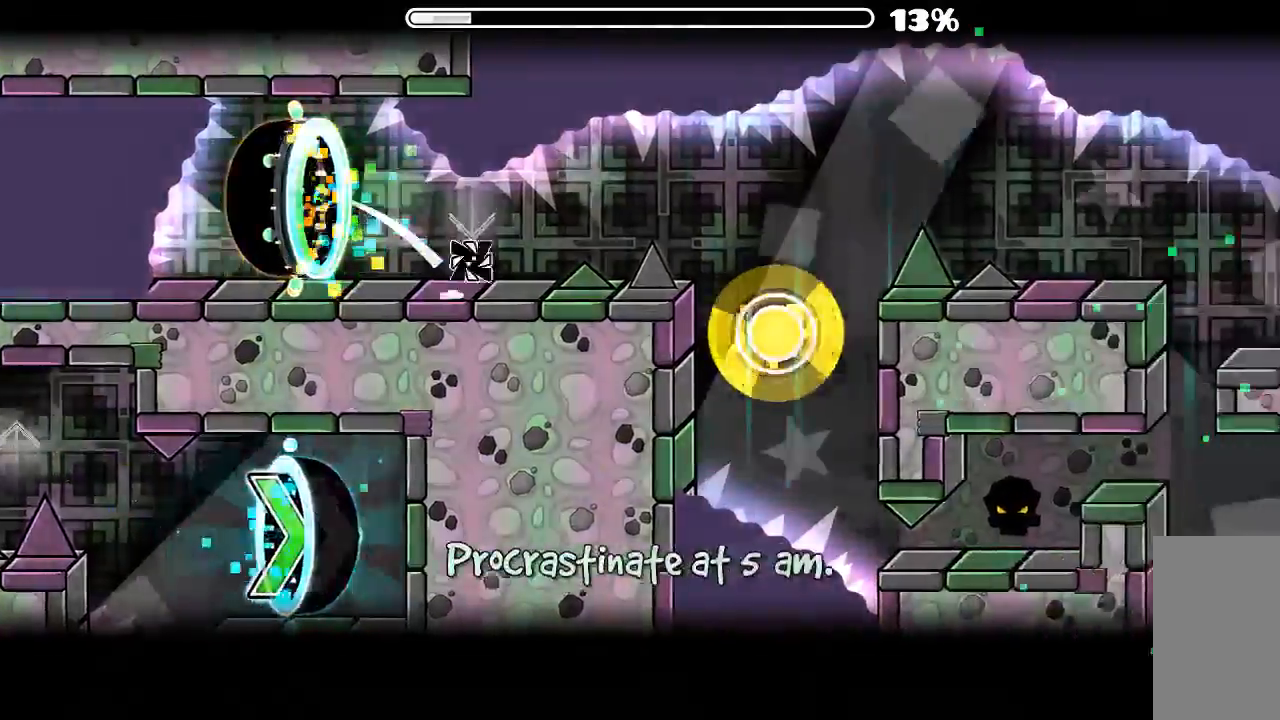
{"keys": [], "mouse": [], "events": [[67, "mouse_left", "up"], [300, "mouse_left", "down"], [400, "mouse_left", "up"]]}
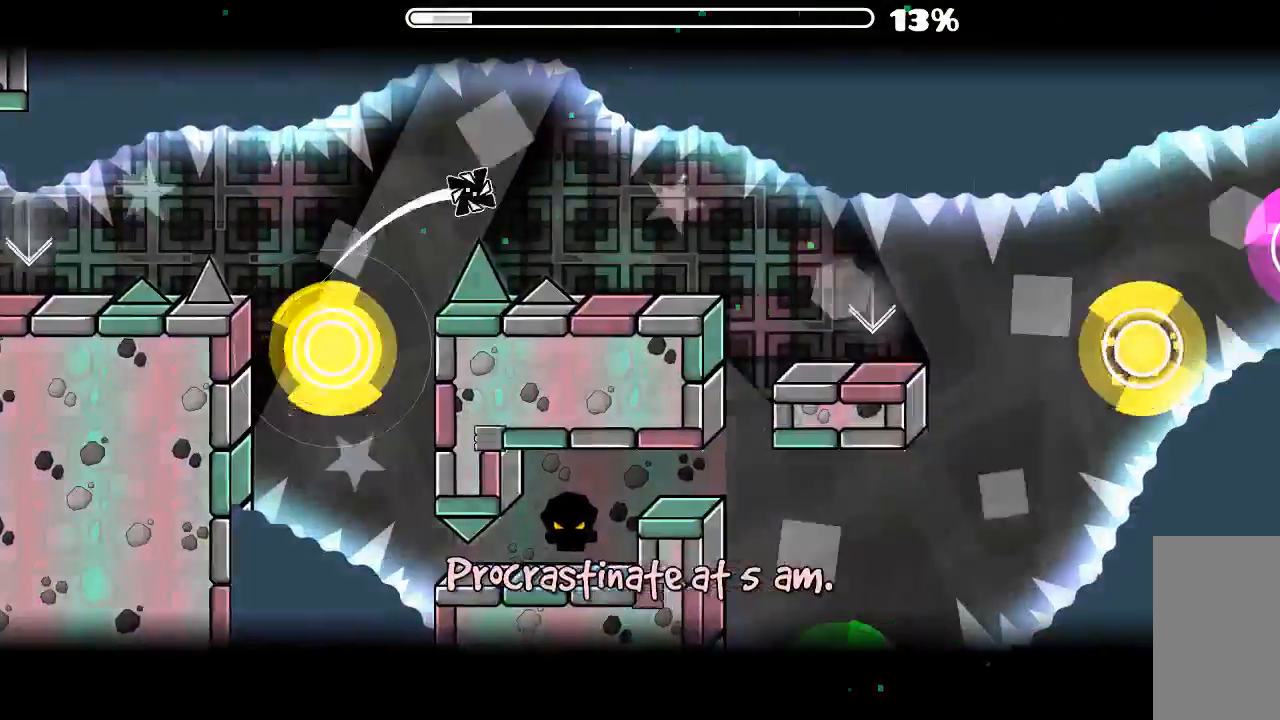
{"keys": [], "mouse": ["left"], "events": [[434, "mouse_left", "down"]]}
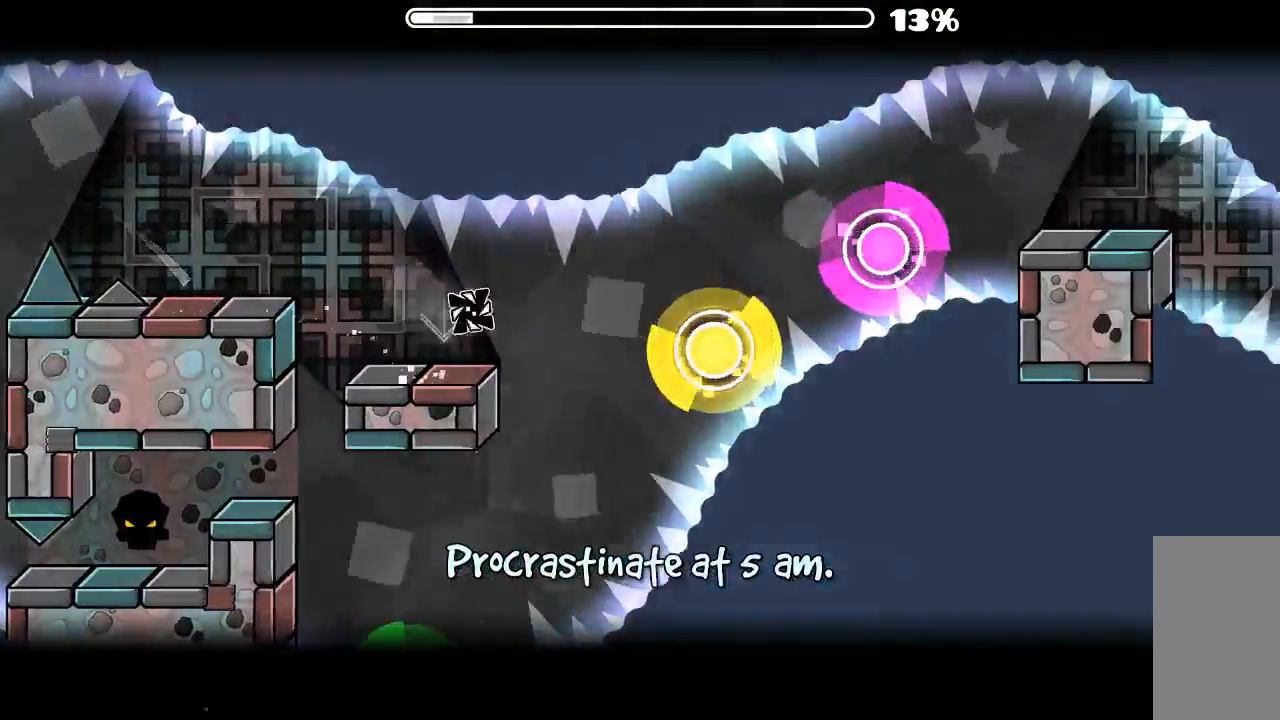
{"keys": [], "mouse": [], "events": [[34, "mouse_left", "up"], [234, "mouse_left", "down"], [334, "mouse_left", "up"], [400, "mouse_left", "down"], [500, "mouse_left", "up"]]}
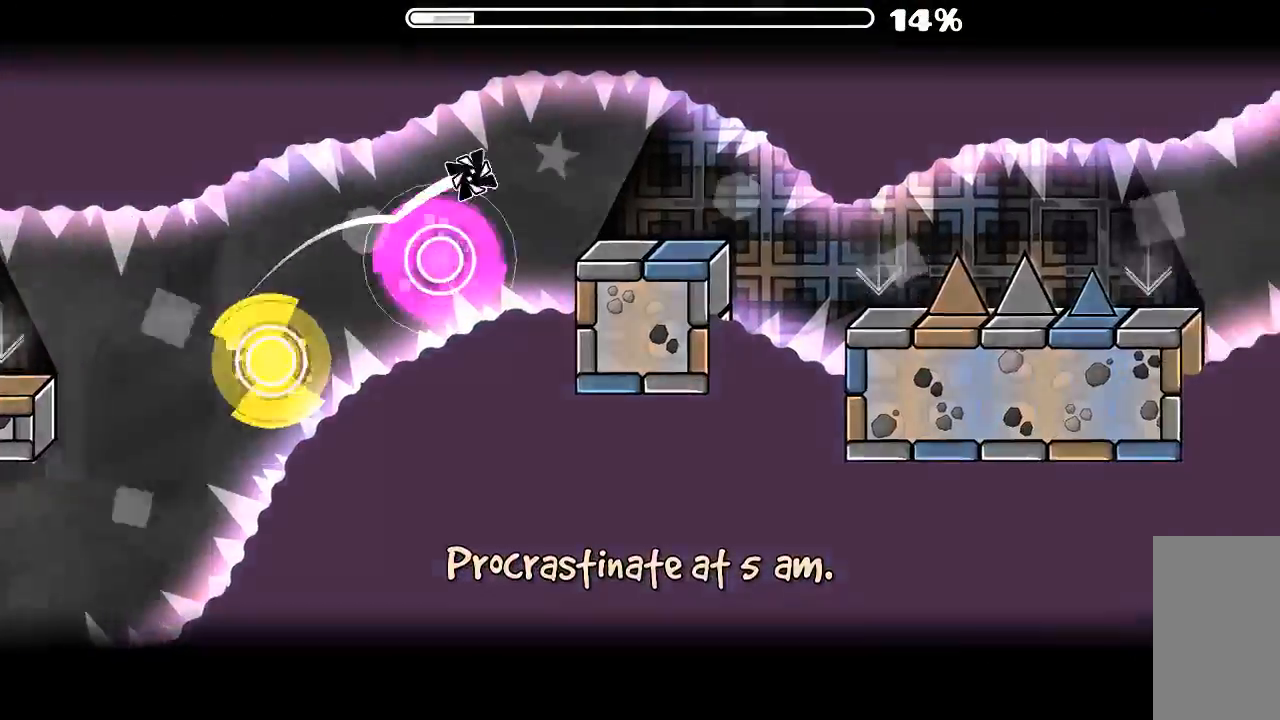
{"keys": [], "mouse": ["left"], "events": [[434, "mouse_left", "down"]]}
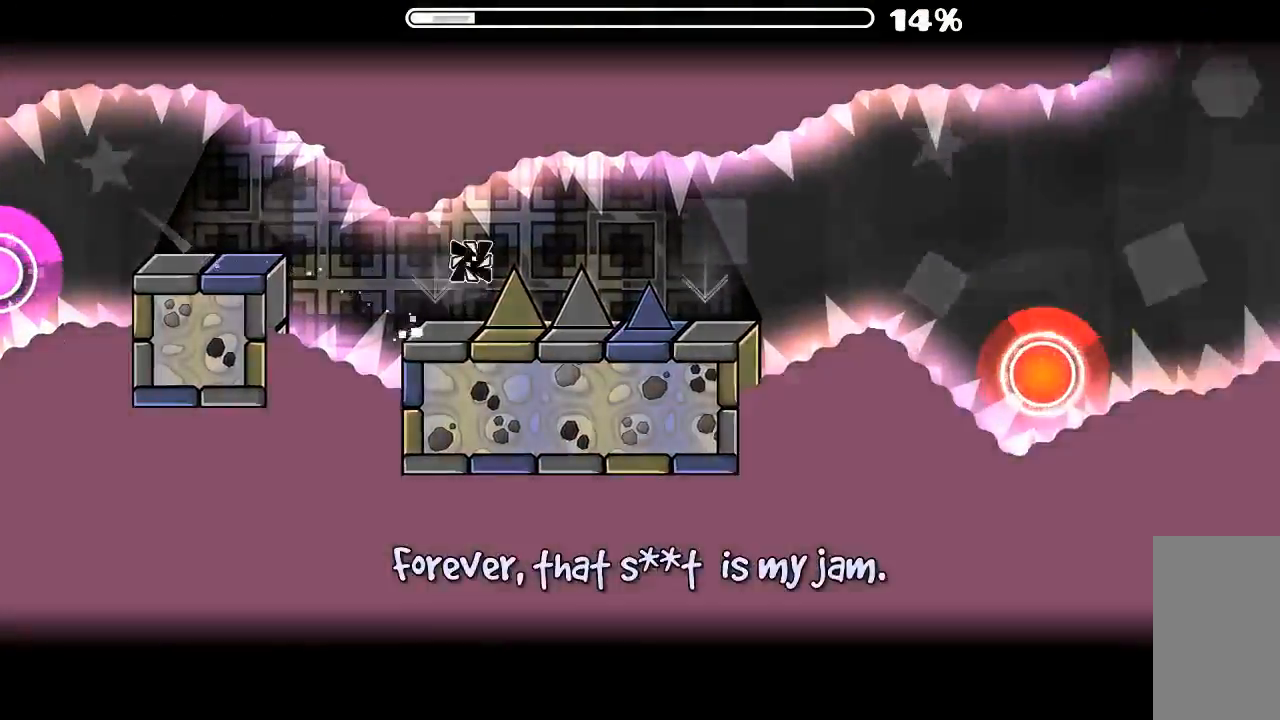
{"keys": [], "mouse": [], "events": [[67, "mouse_left", "up"], [167, "mouse_left", "down"], [434, "mouse_left", "up"]]}
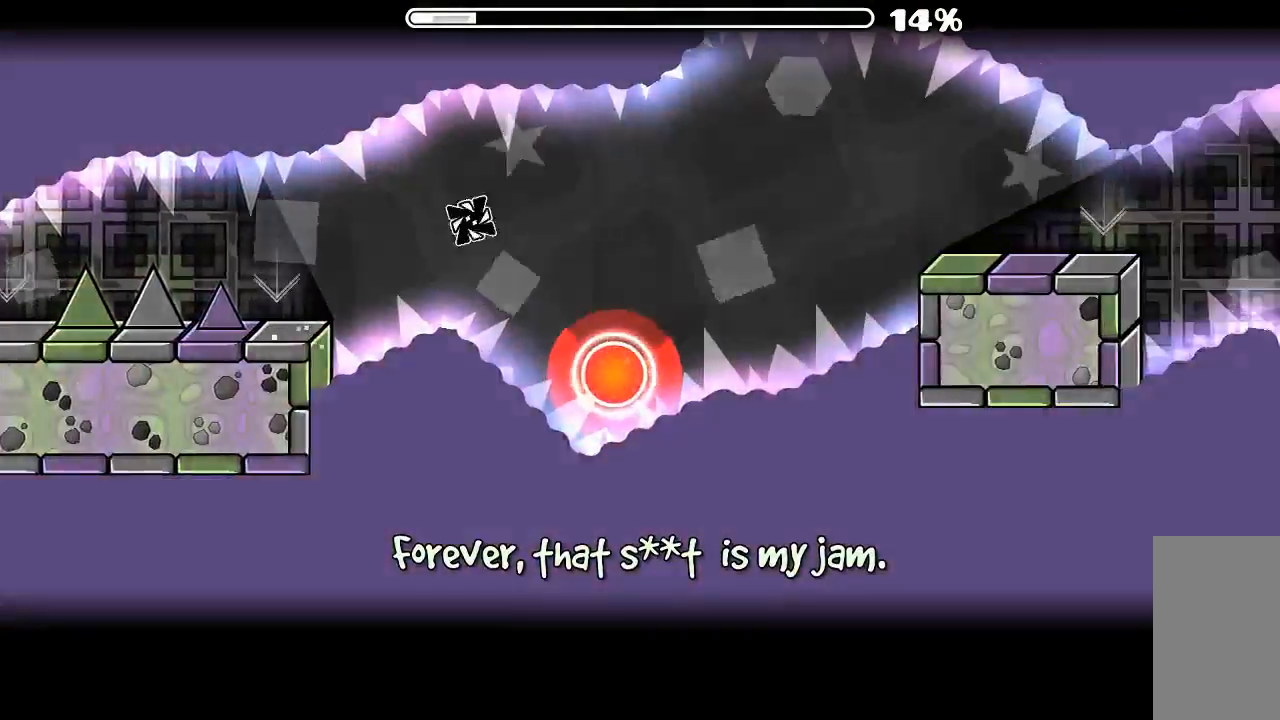
{"keys": [], "mouse": [], "events": [[100, "mouse_left", "down"], [267, "mouse_left", "up"]]}
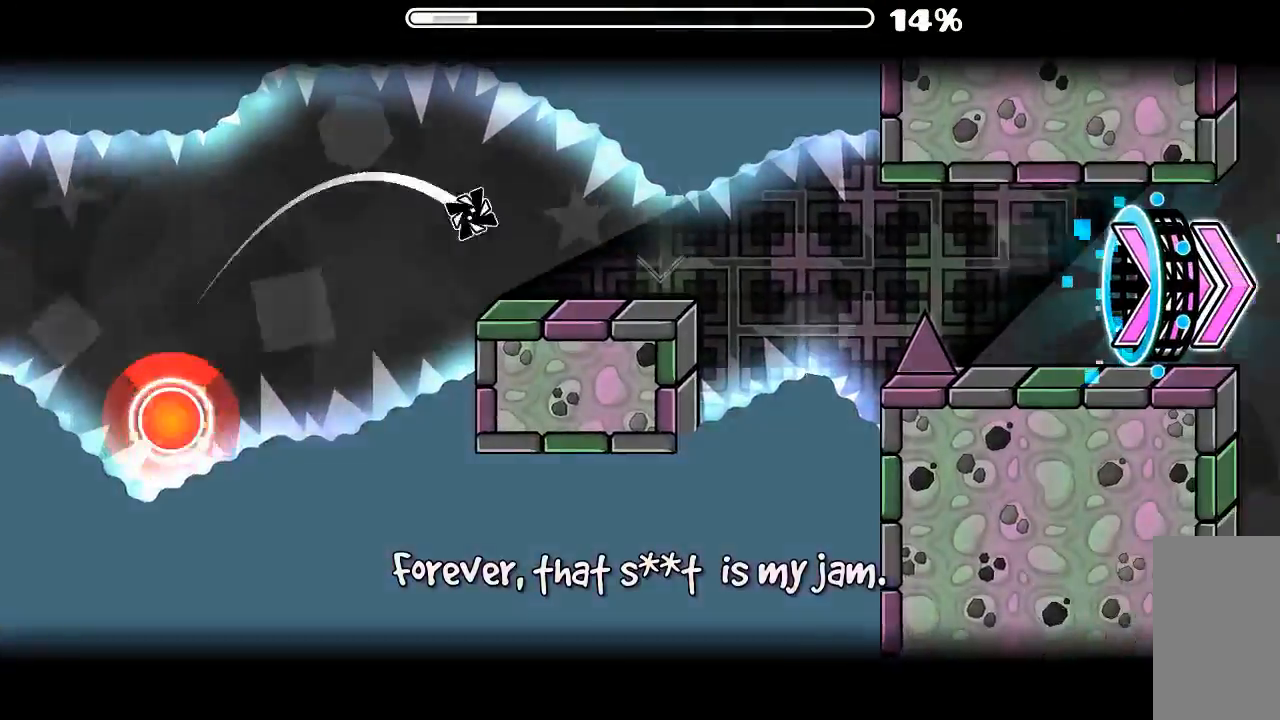
{"keys": [], "mouse": [], "events": [[267, "mouse_left", "down"], [367, "mouse_left", "up"]]}
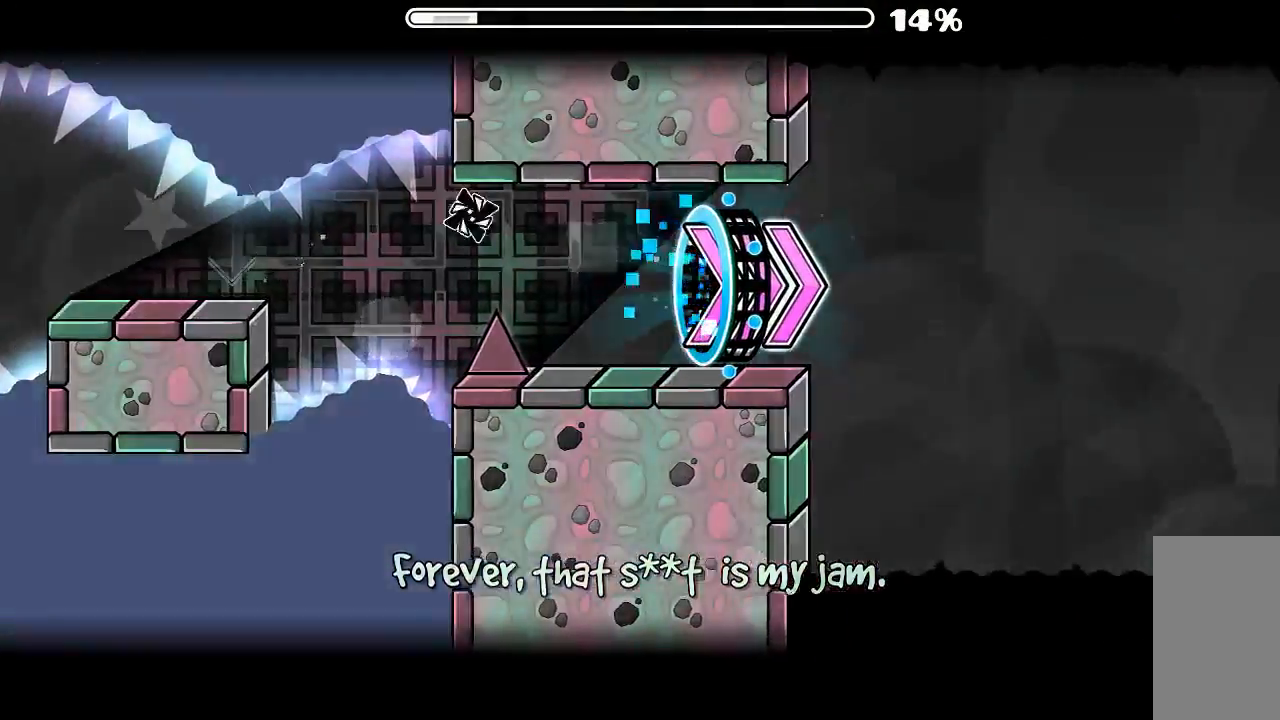
{"keys": [], "mouse": [], "events": [[367, "mouse_left", "down"], [434, "mouse_left", "up"]]}
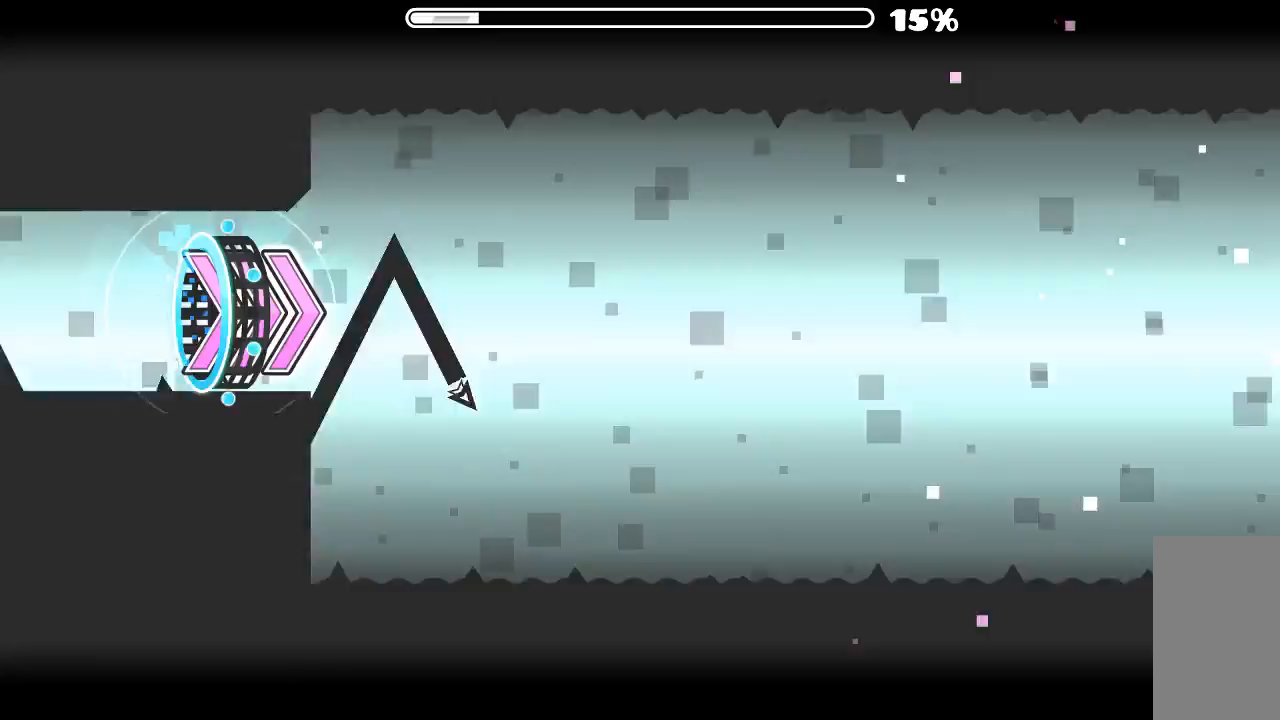
{"keys": [], "mouse": [], "events": [[34, "mouse_left", "down"], [134, "mouse_left", "up"], [200, "mouse_left", "down"], [267, "mouse_left", "up"], [367, "mouse_left", "down"], [434, "mouse_left", "up"]]}
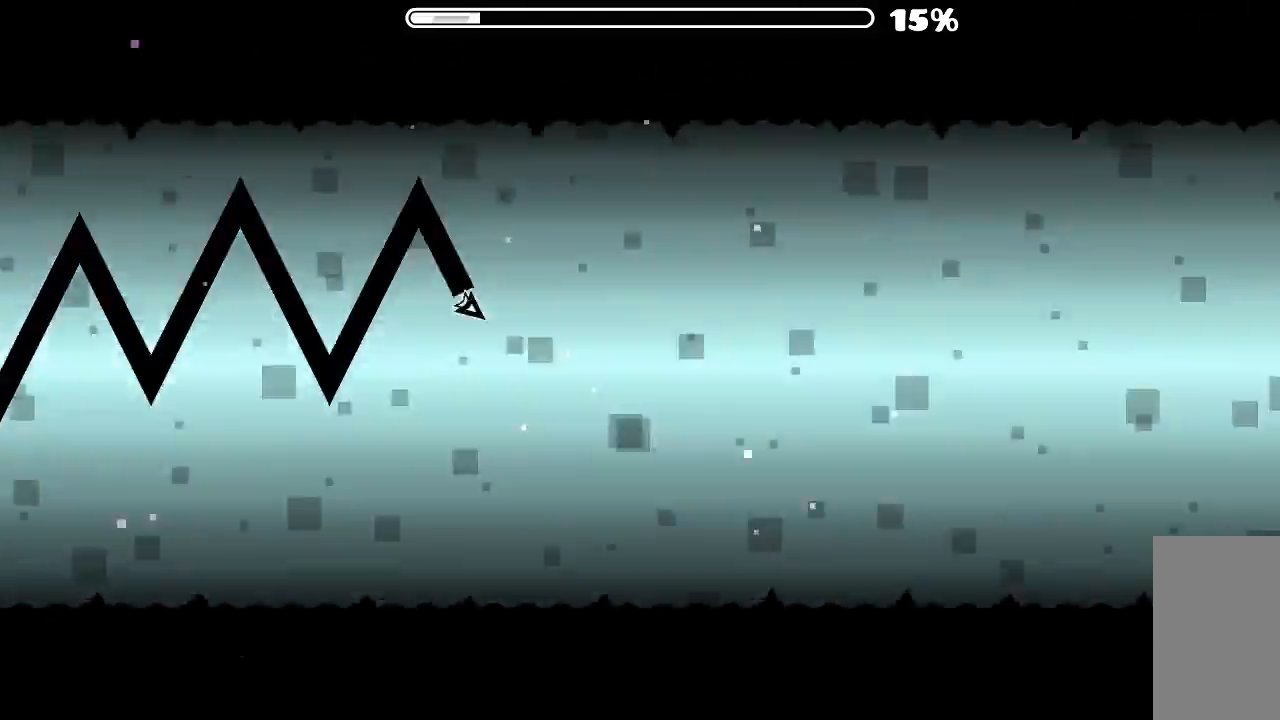
{"keys": [], "mouse": [], "events": [[34, "mouse_left", "down"], [100, "mouse_left", "up"], [200, "mouse_left", "down"], [300, "mouse_left", "up"], [334, "mouse_left", "down"], [467, "mouse_left", "up"]]}
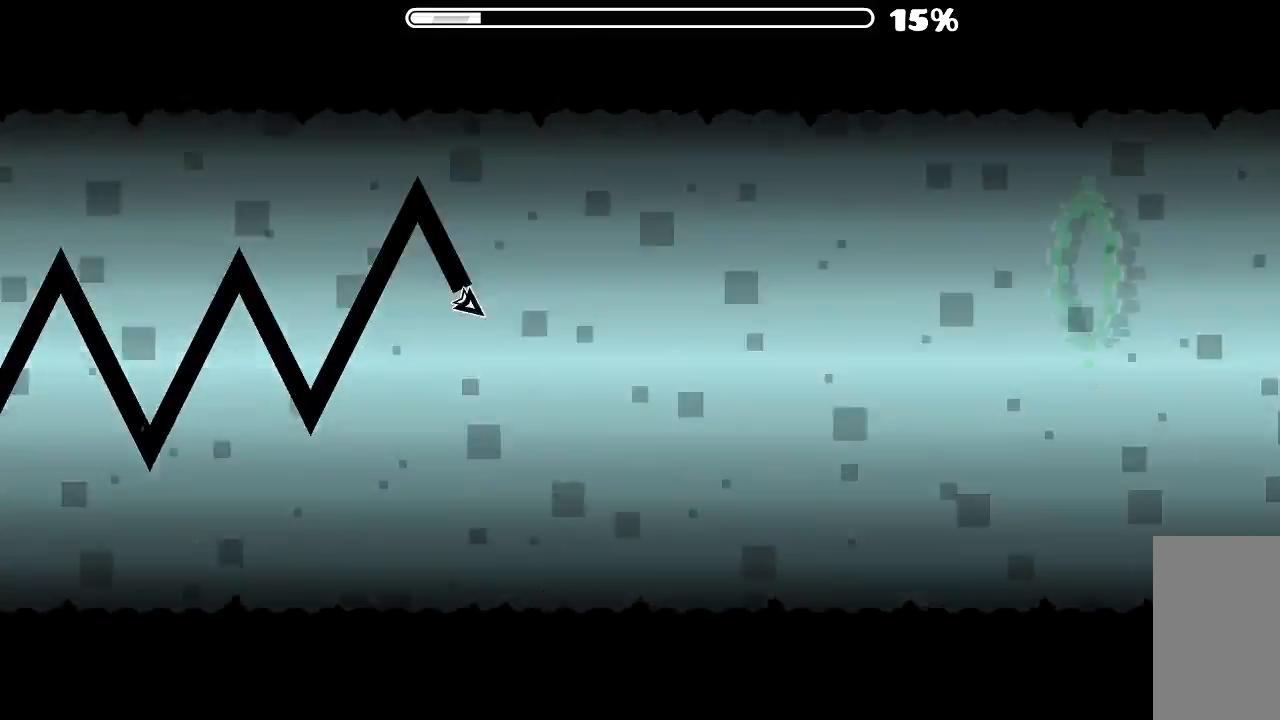
{"keys": [], "mouse": [], "events": [[34, "mouse_left", "down"], [134, "mouse_left", "up"], [234, "mouse_left", "down"], [300, "mouse_left", "up"], [400, "mouse_left", "down"], [467, "mouse_left", "up"]]}
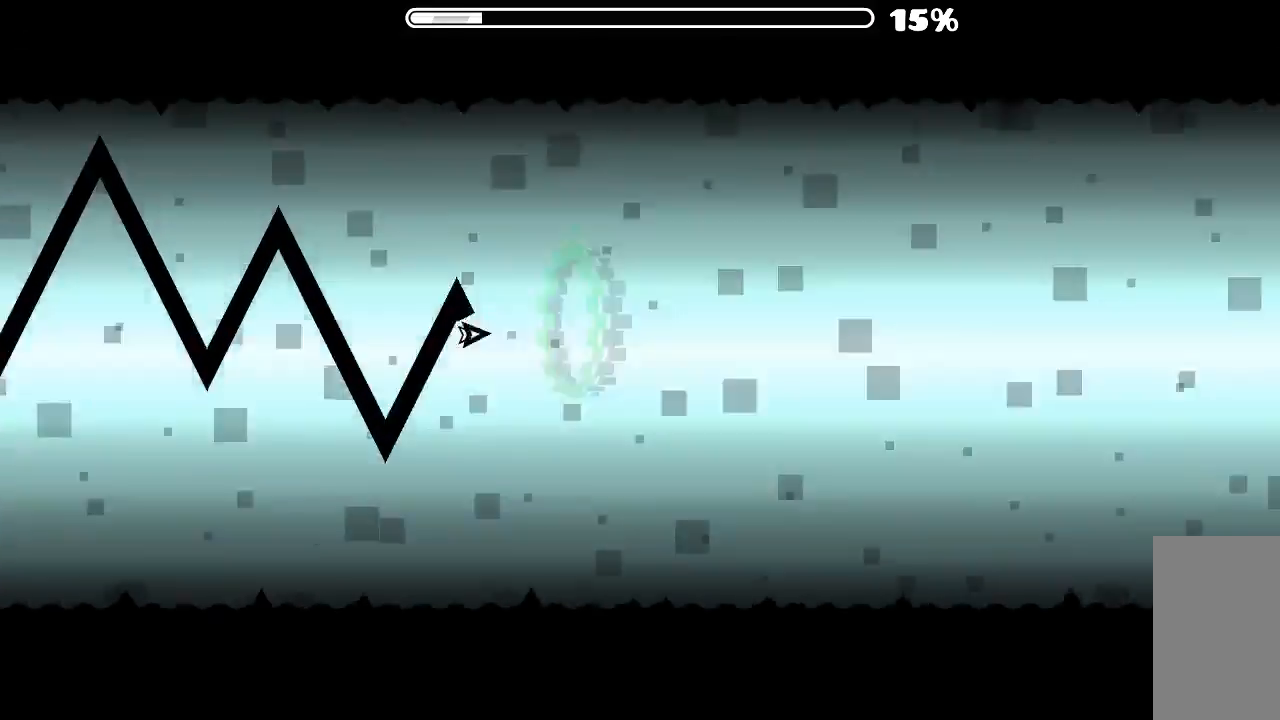
{"keys": [], "mouse": [], "events": [[67, "mouse_left", "down"], [134, "mouse_left", "up"], [234, "mouse_left", "down"], [300, "mouse_left", "up"], [400, "mouse_left", "down"], [500, "mouse_left", "up"]]}
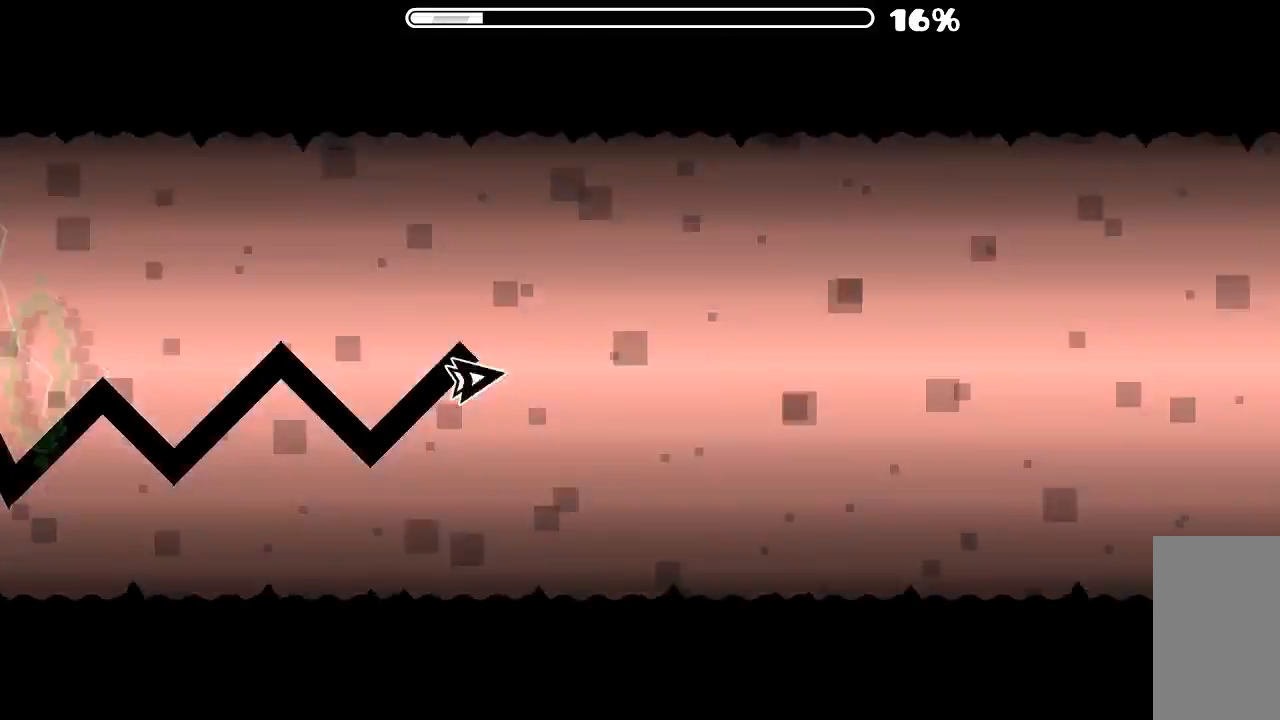
{"keys": [], "mouse": [], "events": [[67, "mouse_left", "down"], [167, "mouse_left", "up"], [234, "mouse_left", "down"], [334, "mouse_left", "up"], [400, "mouse_left", "down"], [500, "mouse_left", "up"]]}